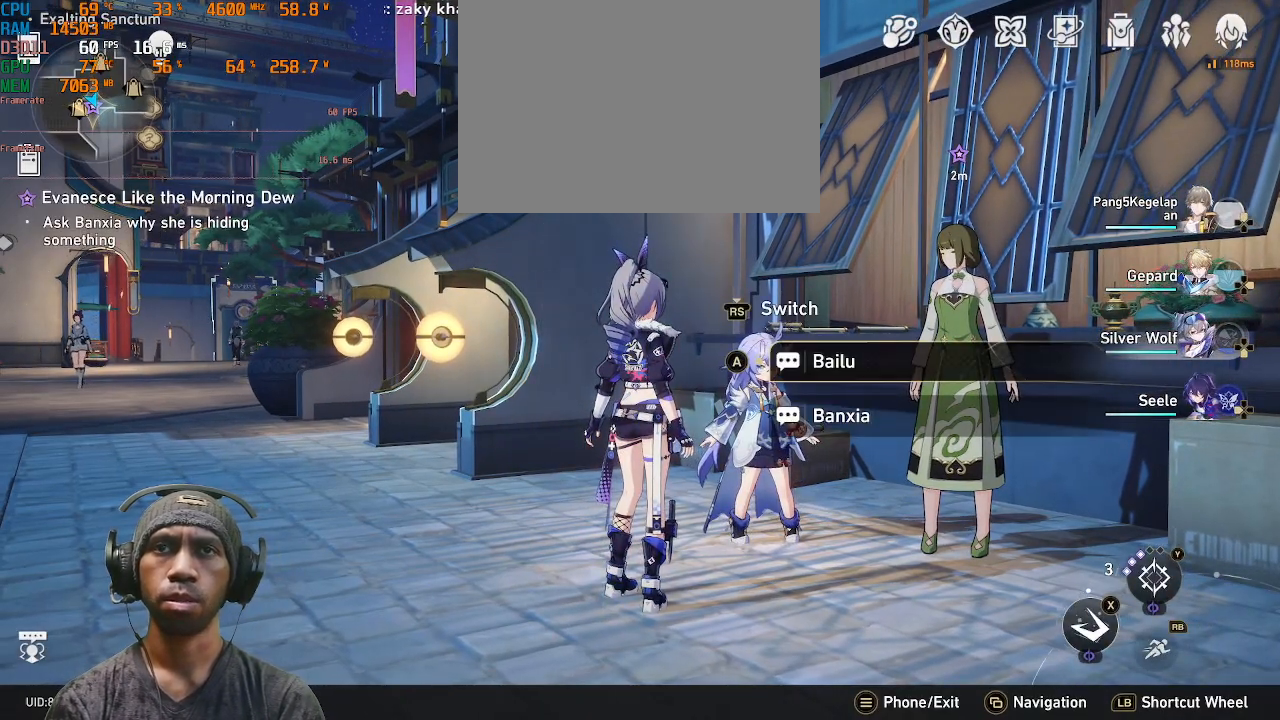
Gameplay with a controller (PlayStation layout); each line is a JSON object with the inputs held at the frame after it. "events" lists button and stick changes between this image and that frame as [ms after this image, input, new state], when the widget could be followed in between. Not read: L3 R1 R3.
{"buttons": ["R2"], "left_stick": "center", "right_stick": "center", "events": [[83, "right_stick", "right"], [433, "right_stick", "center"]]}
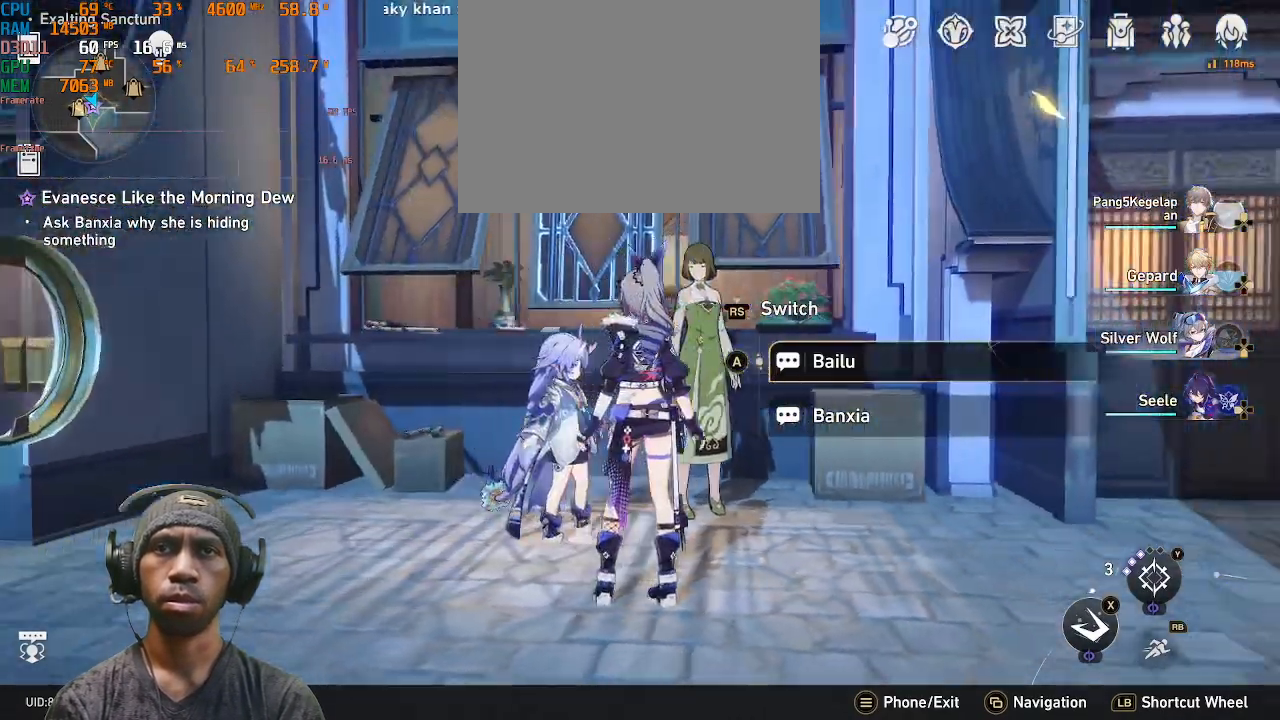
{"buttons": ["R2"], "left_stick": "center", "right_stick": "center", "events": [[133, "left_stick", "right"], [300, "left_stick", "up-right"], [433, "left_stick", "center"]]}
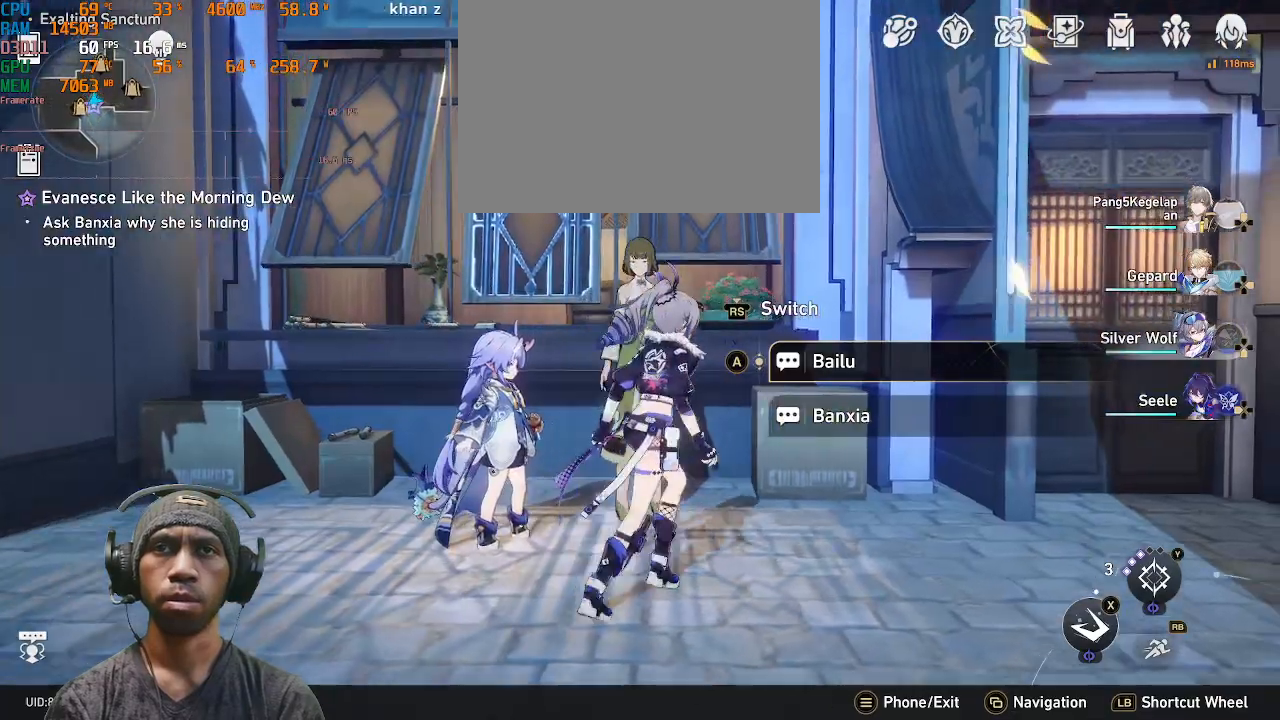
{"buttons": ["R2"], "left_stick": "up", "right_stick": "center", "events": [[333, "left_stick", "up"]]}
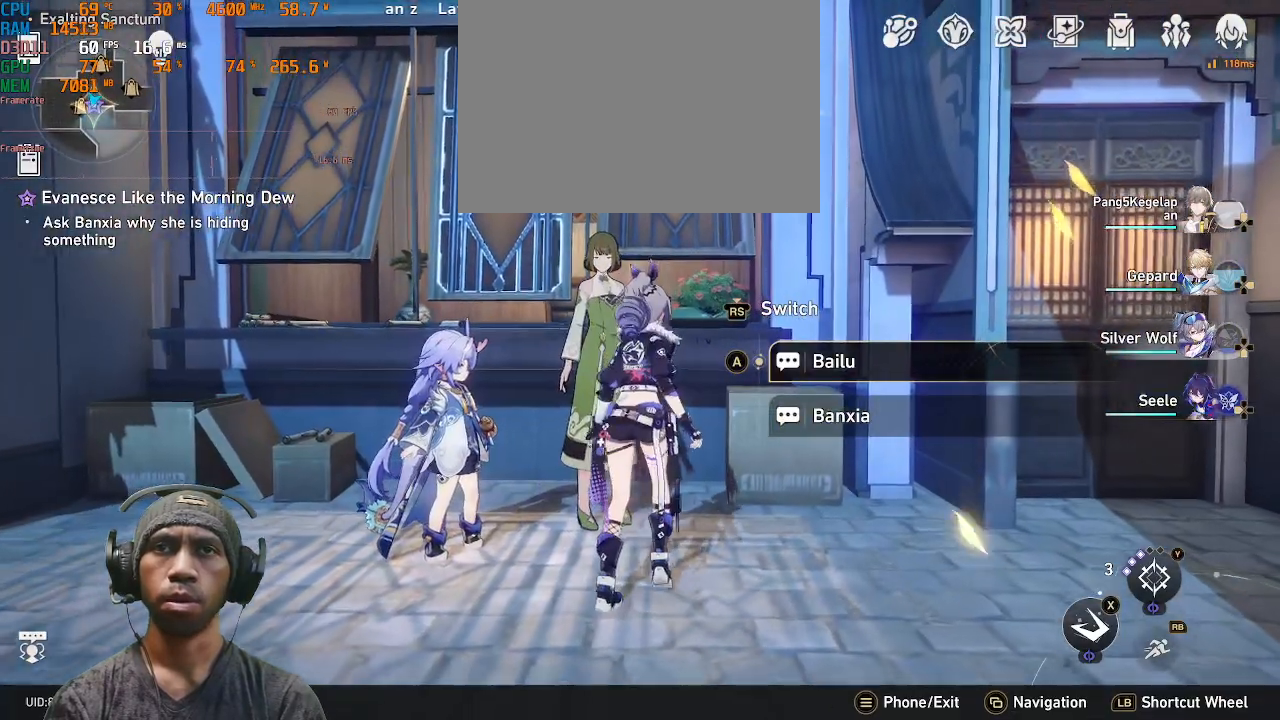
{"buttons": ["R2"], "left_stick": "center", "right_stick": "left"}
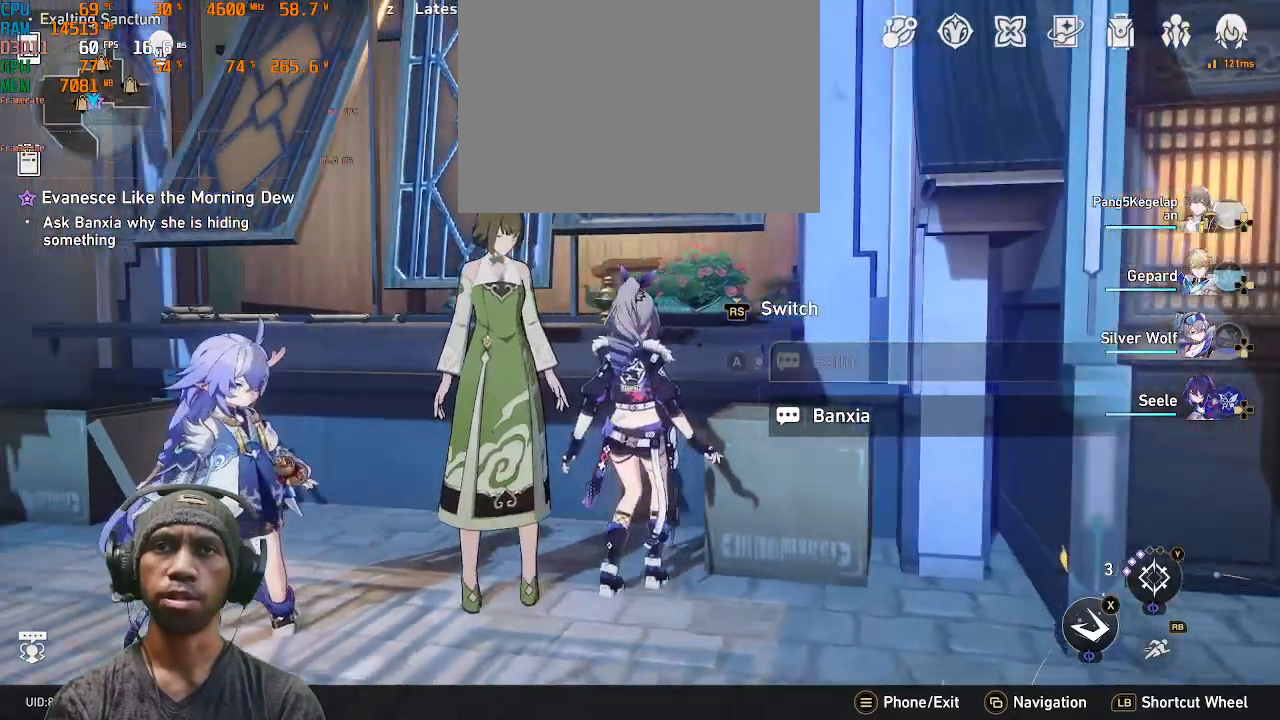
{"buttons": ["R2"], "left_stick": "center", "right_stick": "center", "events": [[17, "right_stick", "center"]]}
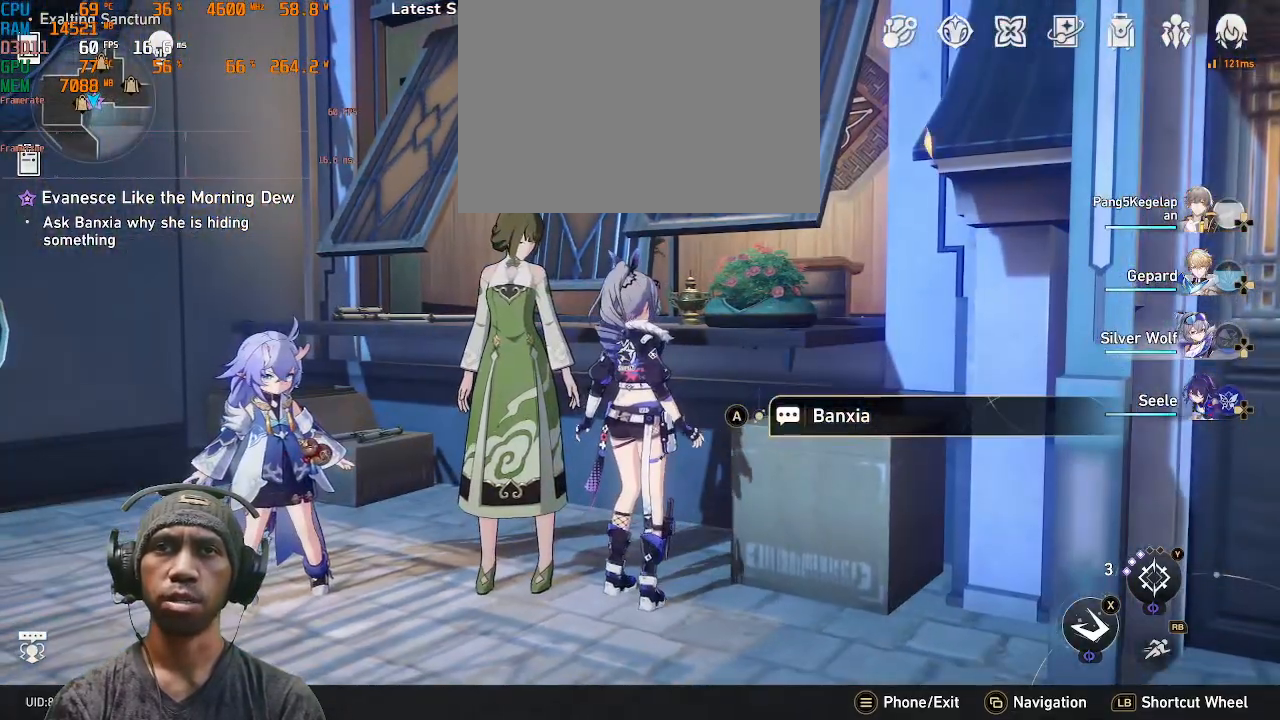
{"buttons": ["R2"], "left_stick": "center", "right_stick": "center", "events": []}
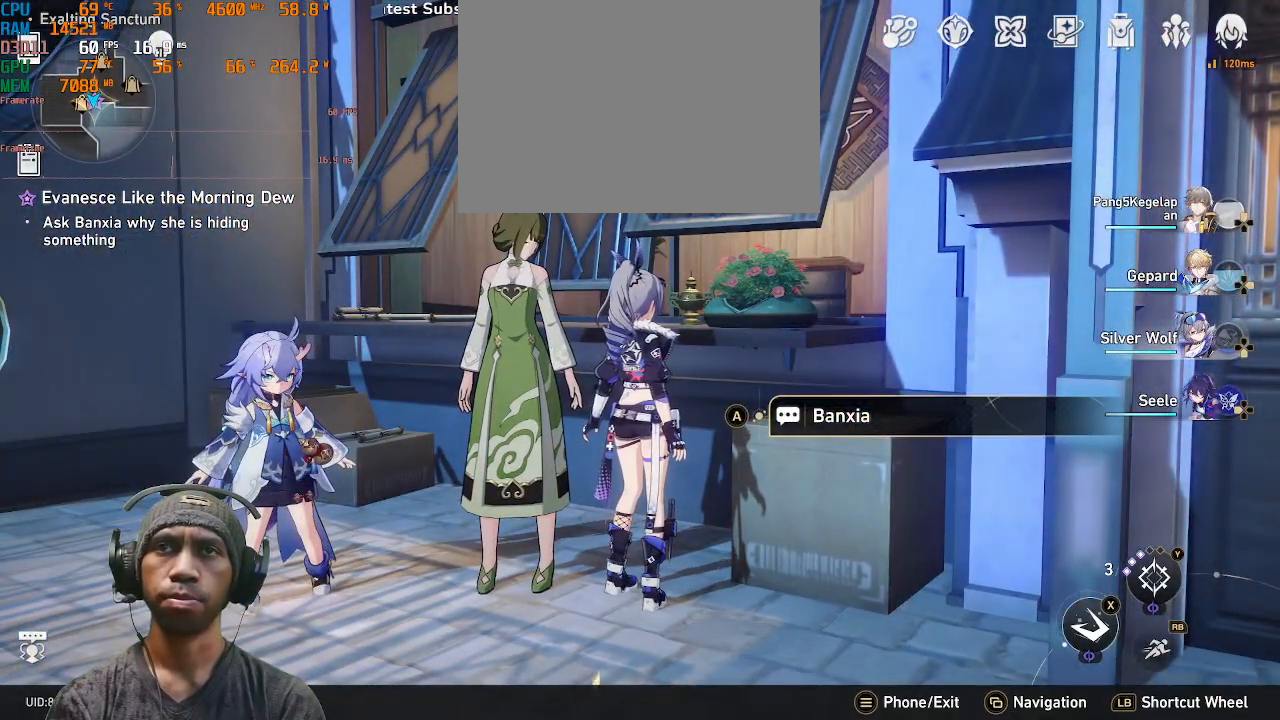
{"buttons": ["R2"], "left_stick": "center", "right_stick": "center", "events": [[117, "CROSS", "down"], [233, "CROSS", "up"]]}
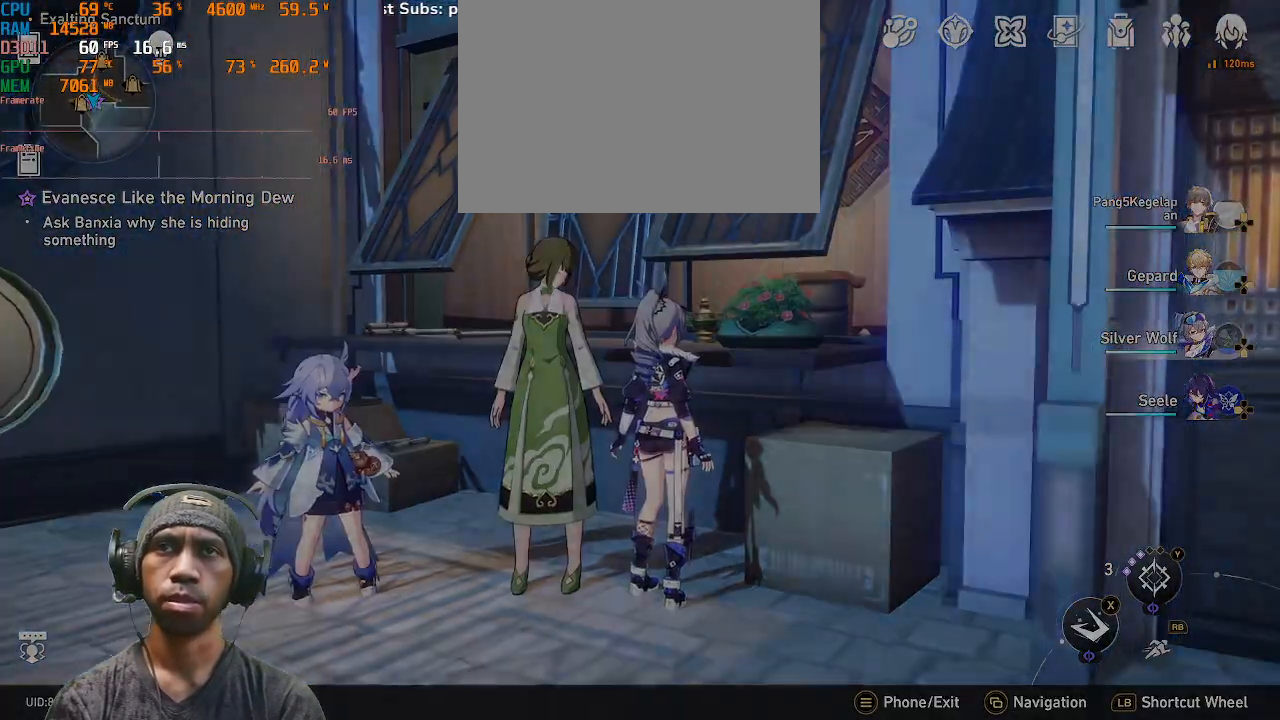
{"buttons": ["R2"], "left_stick": "center", "right_stick": "center", "events": []}
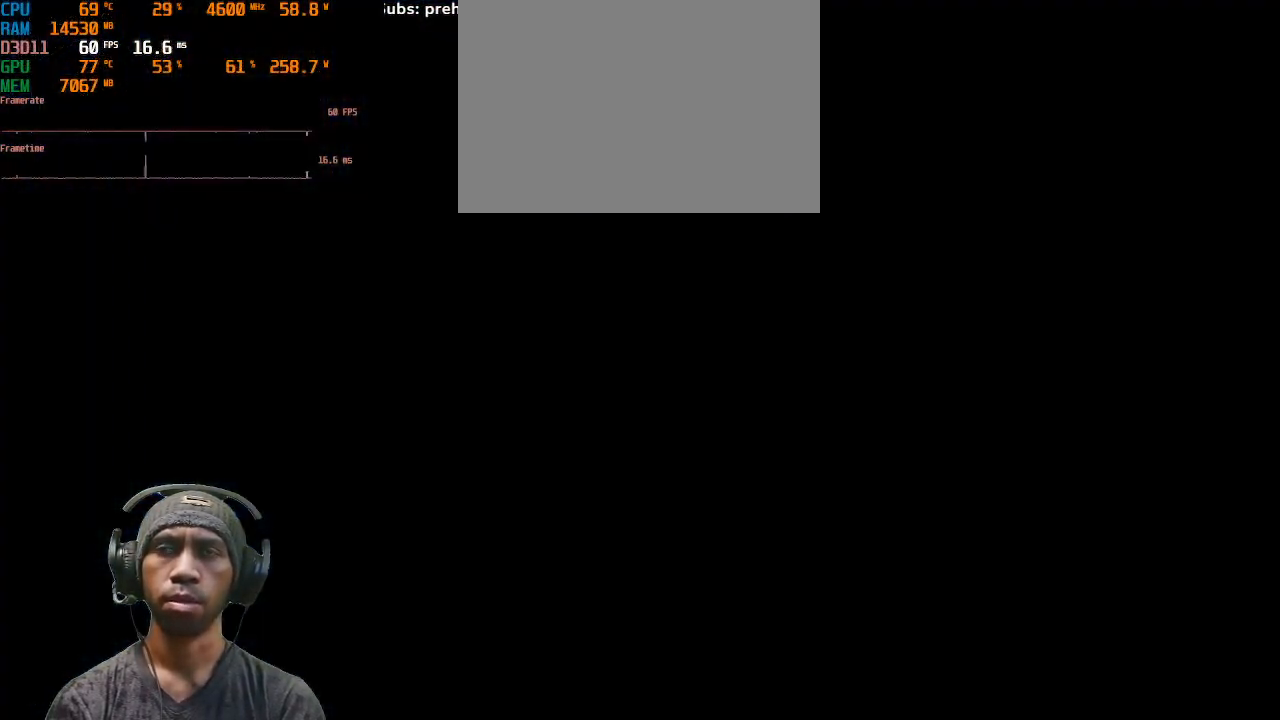
{"buttons": ["R2"], "left_stick": "center", "right_stick": "center", "events": []}
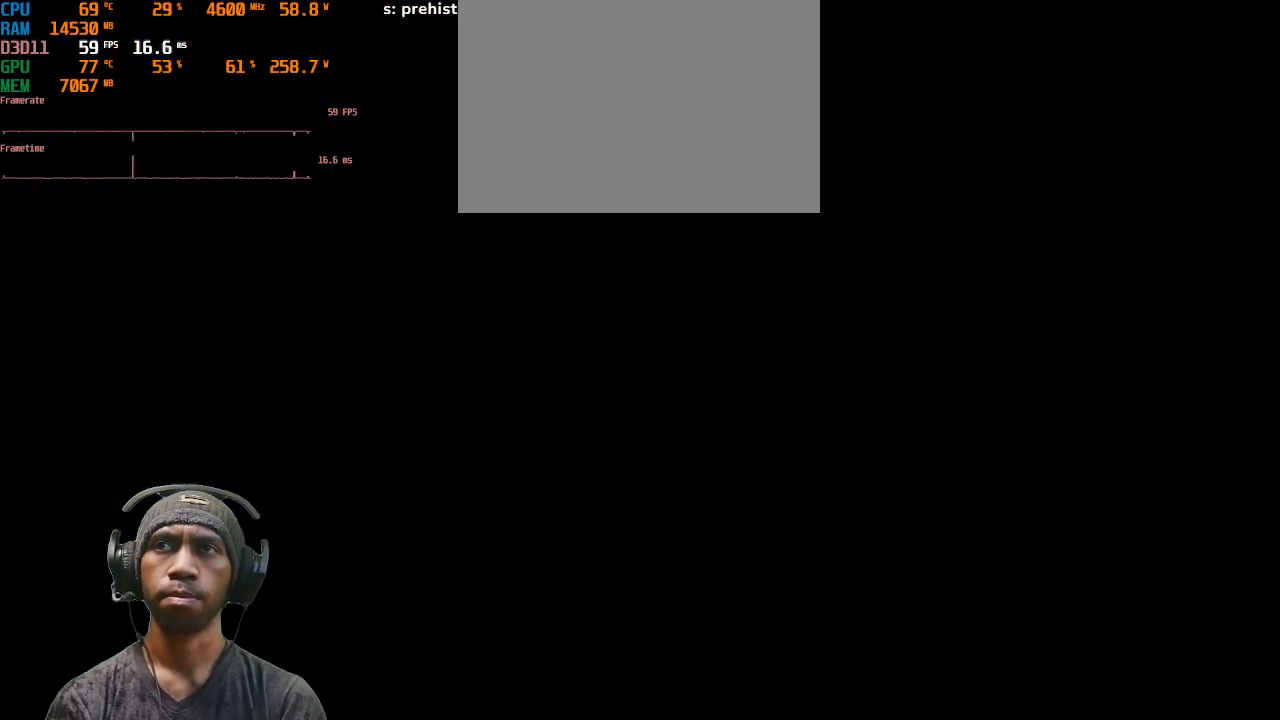
{"buttons": ["R2"], "left_stick": "center", "right_stick": "center", "events": []}
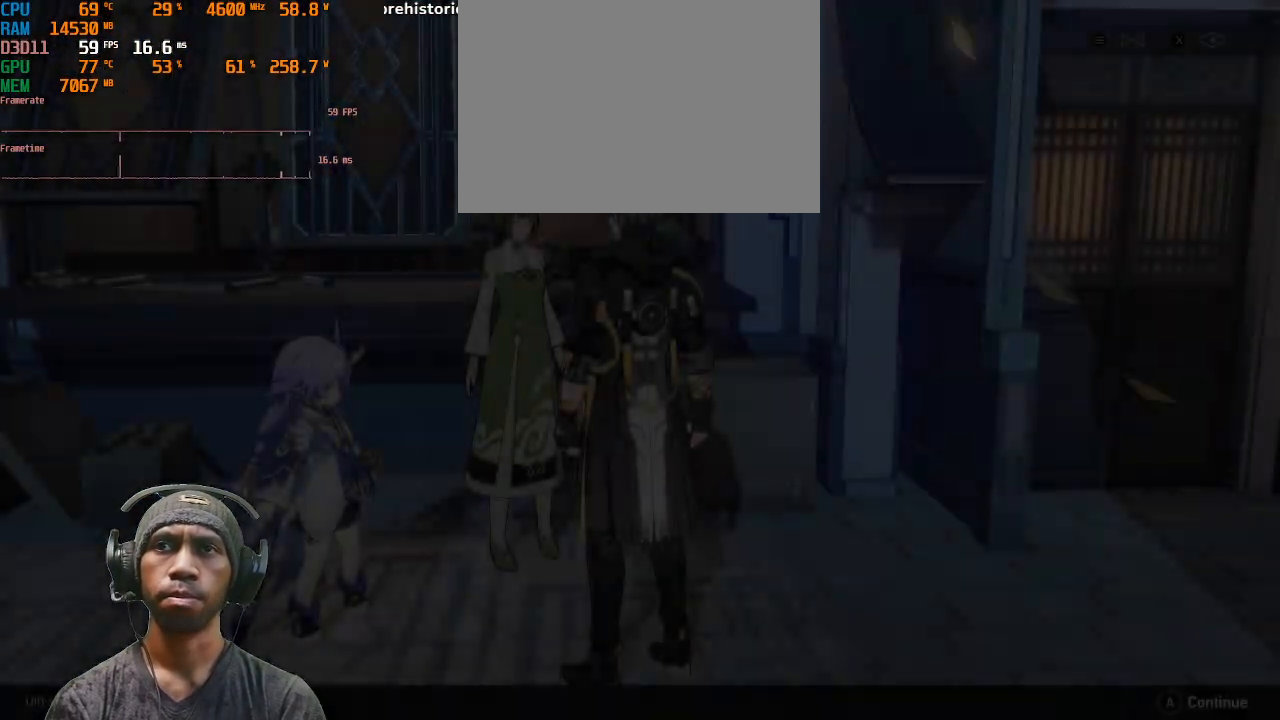
{"buttons": ["R2"], "left_stick": "center", "right_stick": "center", "events": []}